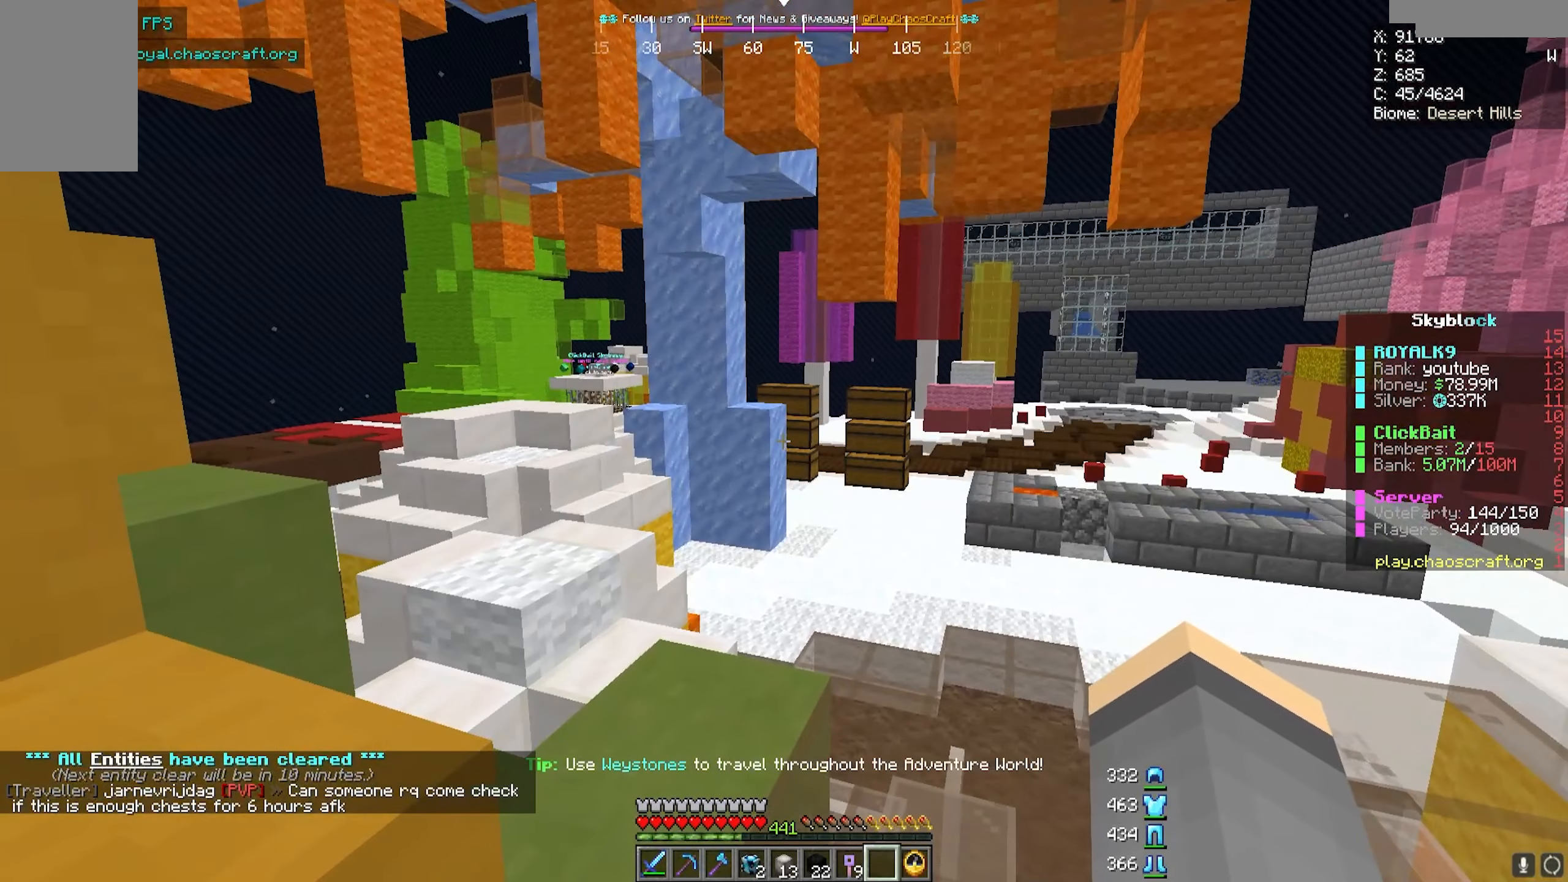
Gameplay with keyboard and mouse; each line is a JSON object with the keys and mouse buttons held at the frame after it. "events" lists presses ("down") and releases ("up") of "a", "d", "s", "w", "mouse_left" and "mouse_right" between this image and that frame as [ms after this image, input, new state], when the widget could be followed in between. "mouse_left", "mouse_right" = the "left", "right" buttons of the "mouse" list. No other keys are recorded. Fast repeated clicks can show as one long hold. Mouse movement is not recorded.
{"keys": ["w"], "mouse": [], "events": [[217, "d", "down"], [267, "w", "down"], [467, "d", "up"]]}
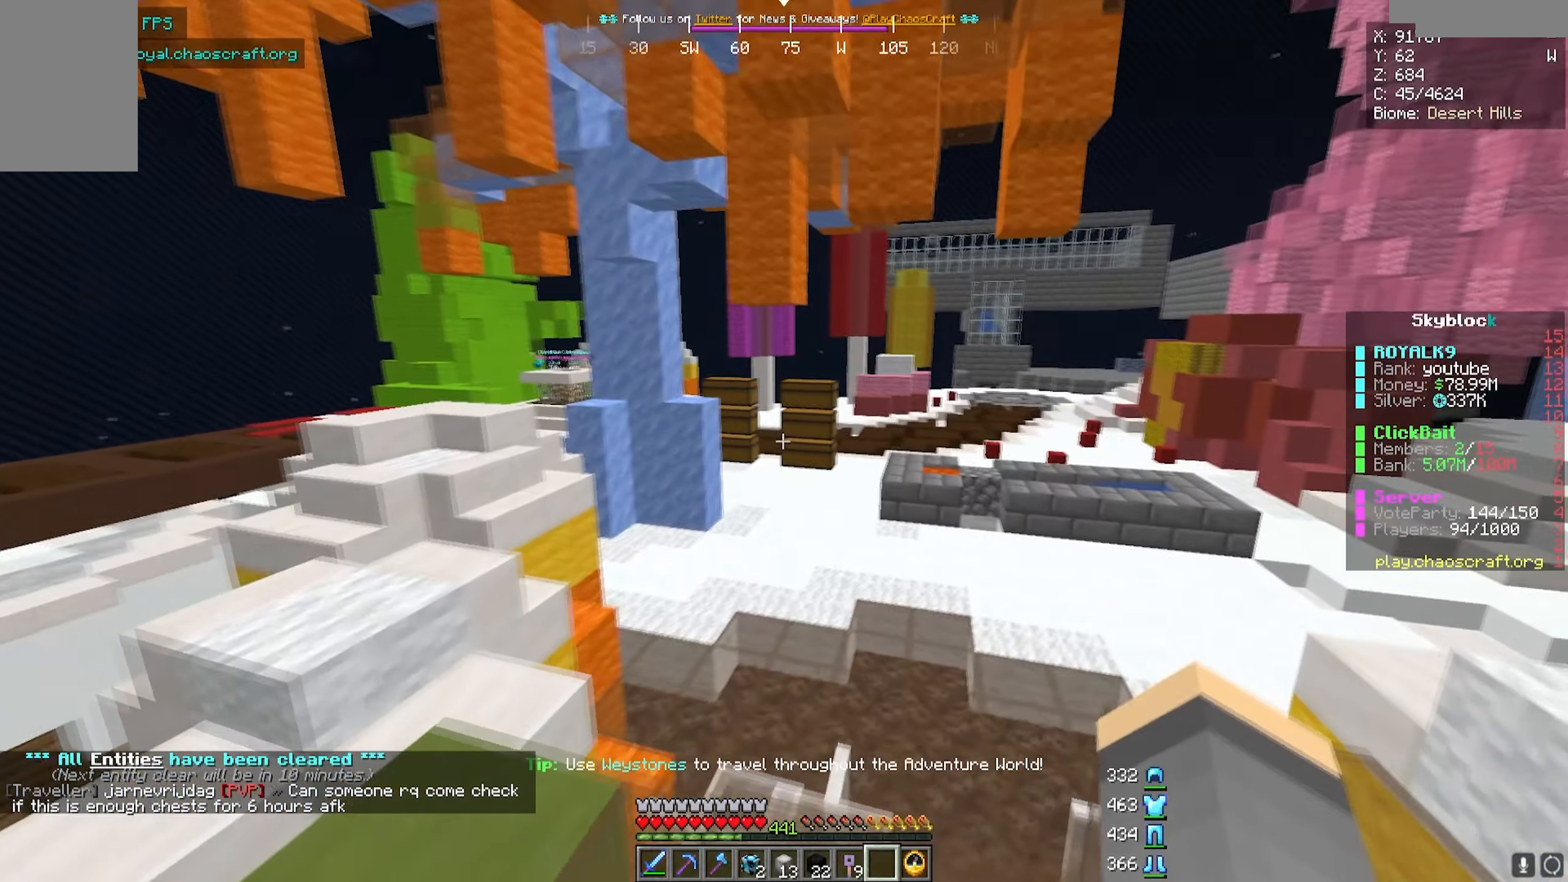
{"keys": ["w"], "mouse": [], "events": []}
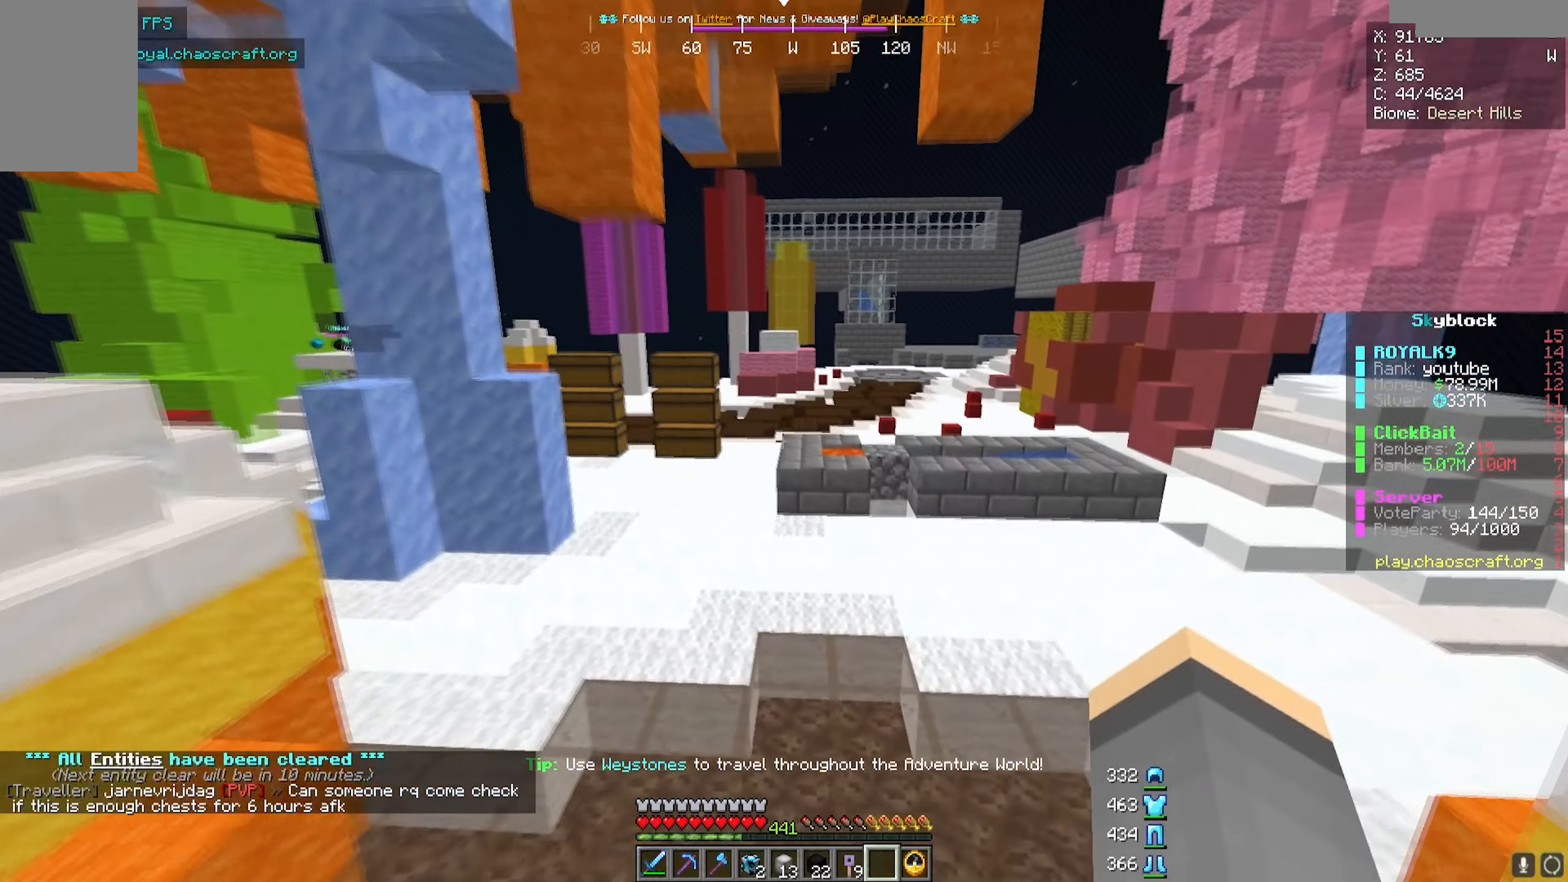
{"keys": ["w"], "mouse": [], "events": []}
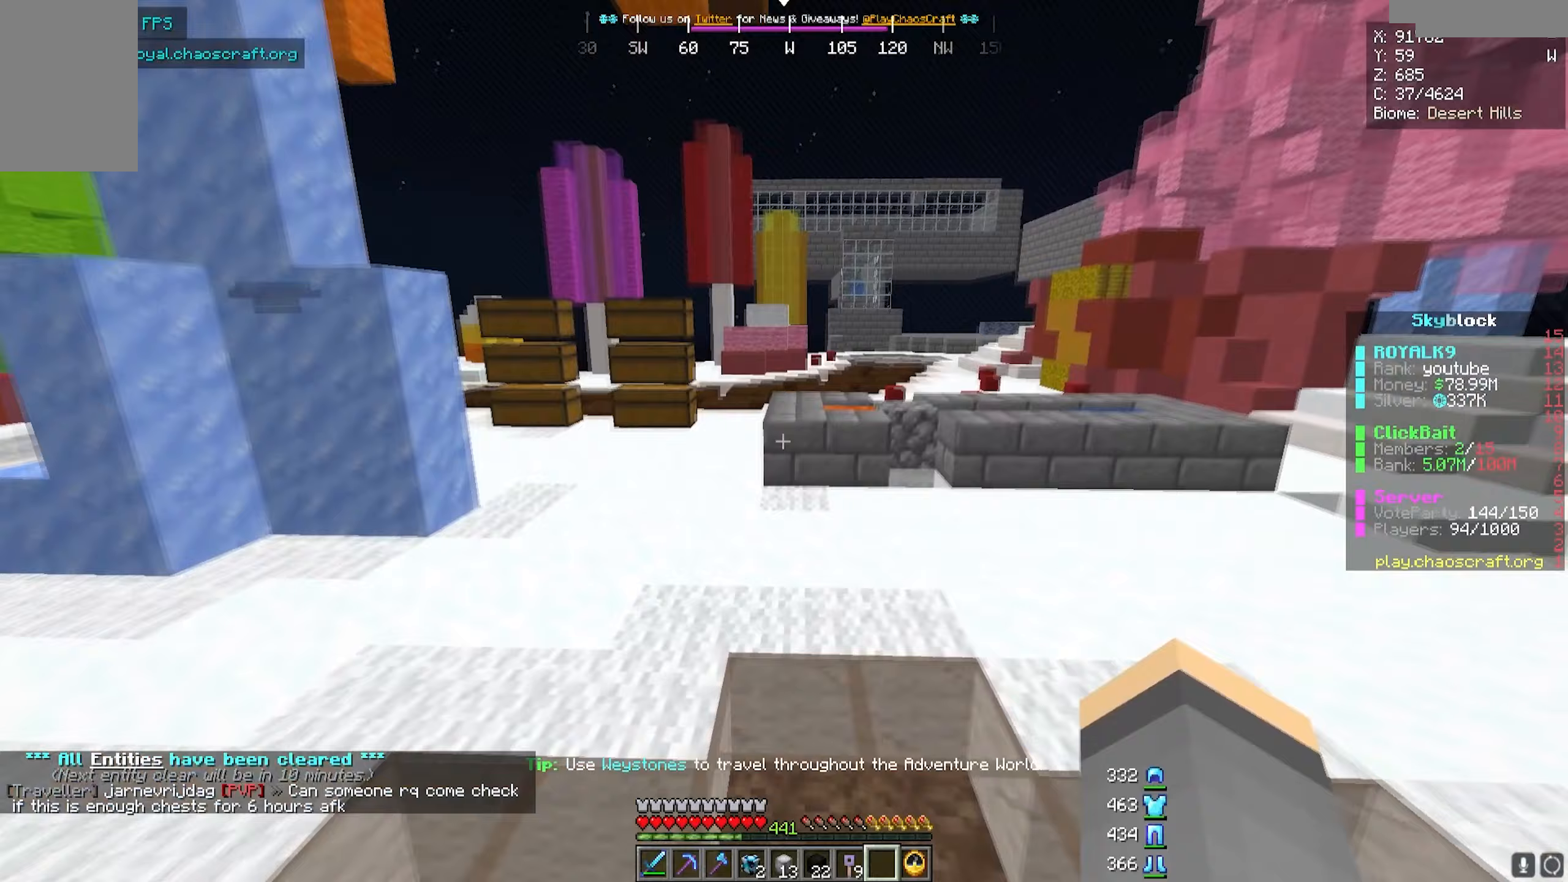
{"keys": ["a", "w"], "mouse": [], "events": [[450, "a", "down"]]}
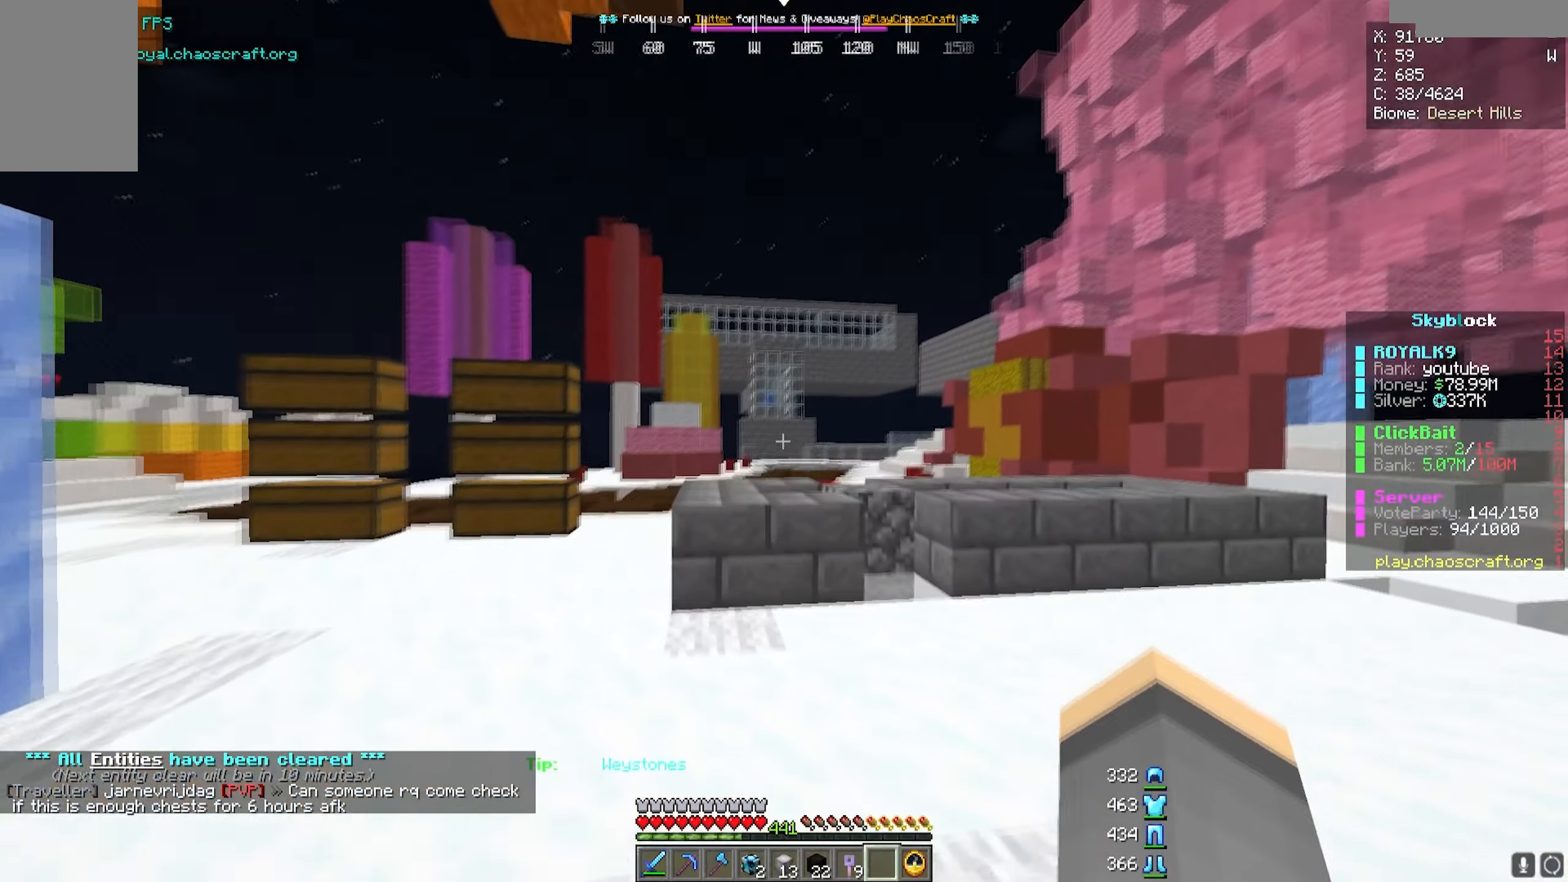
{"keys": ["w"], "mouse": [], "events": [[367, "a", "up"]]}
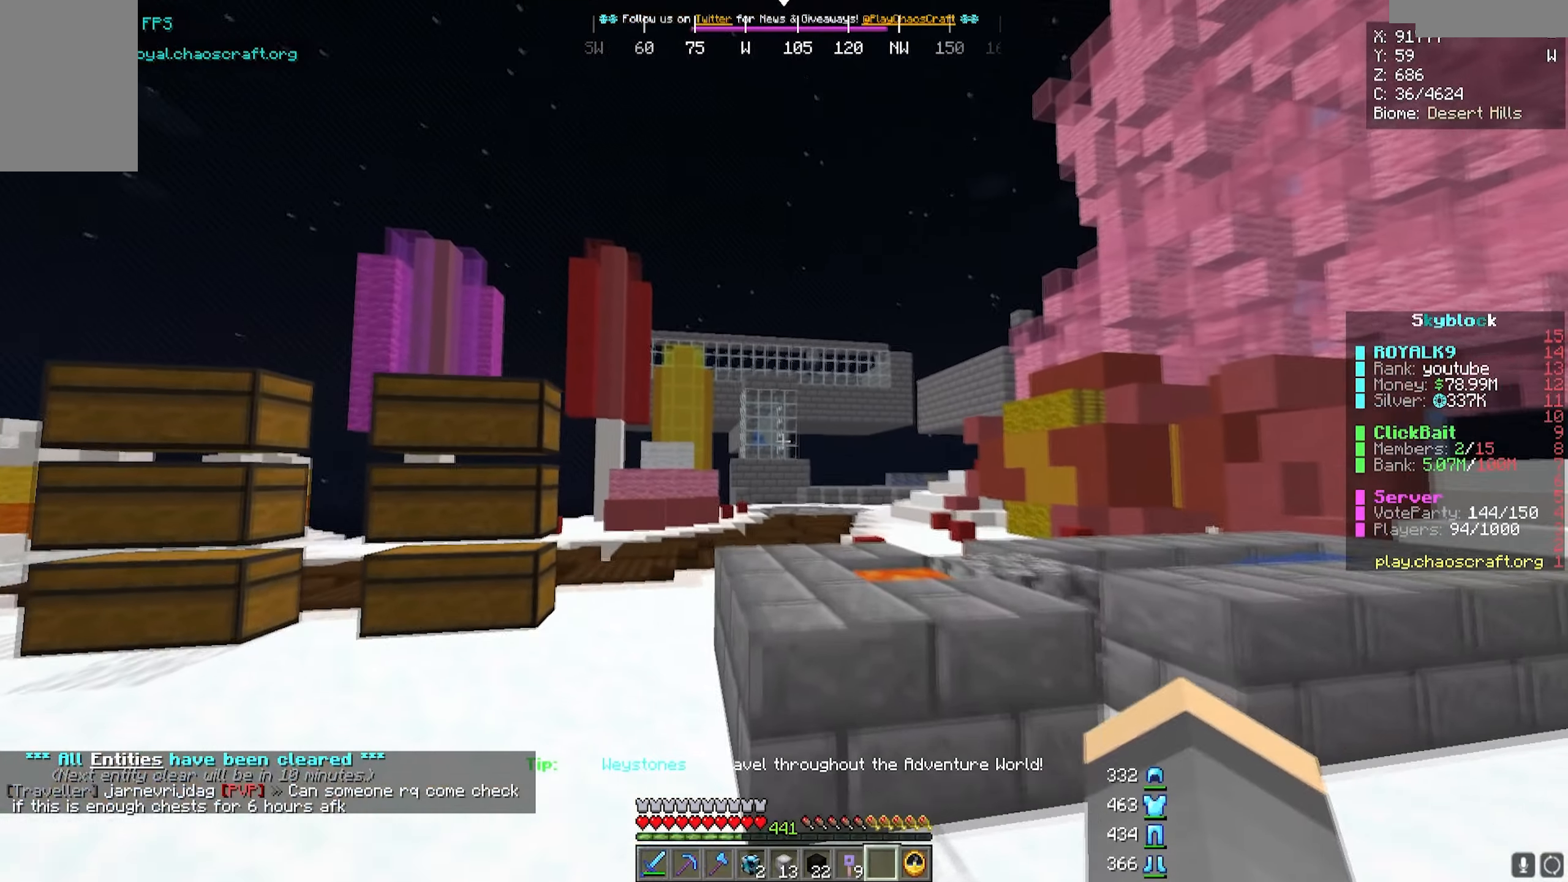
{"keys": ["w"], "mouse": [], "events": []}
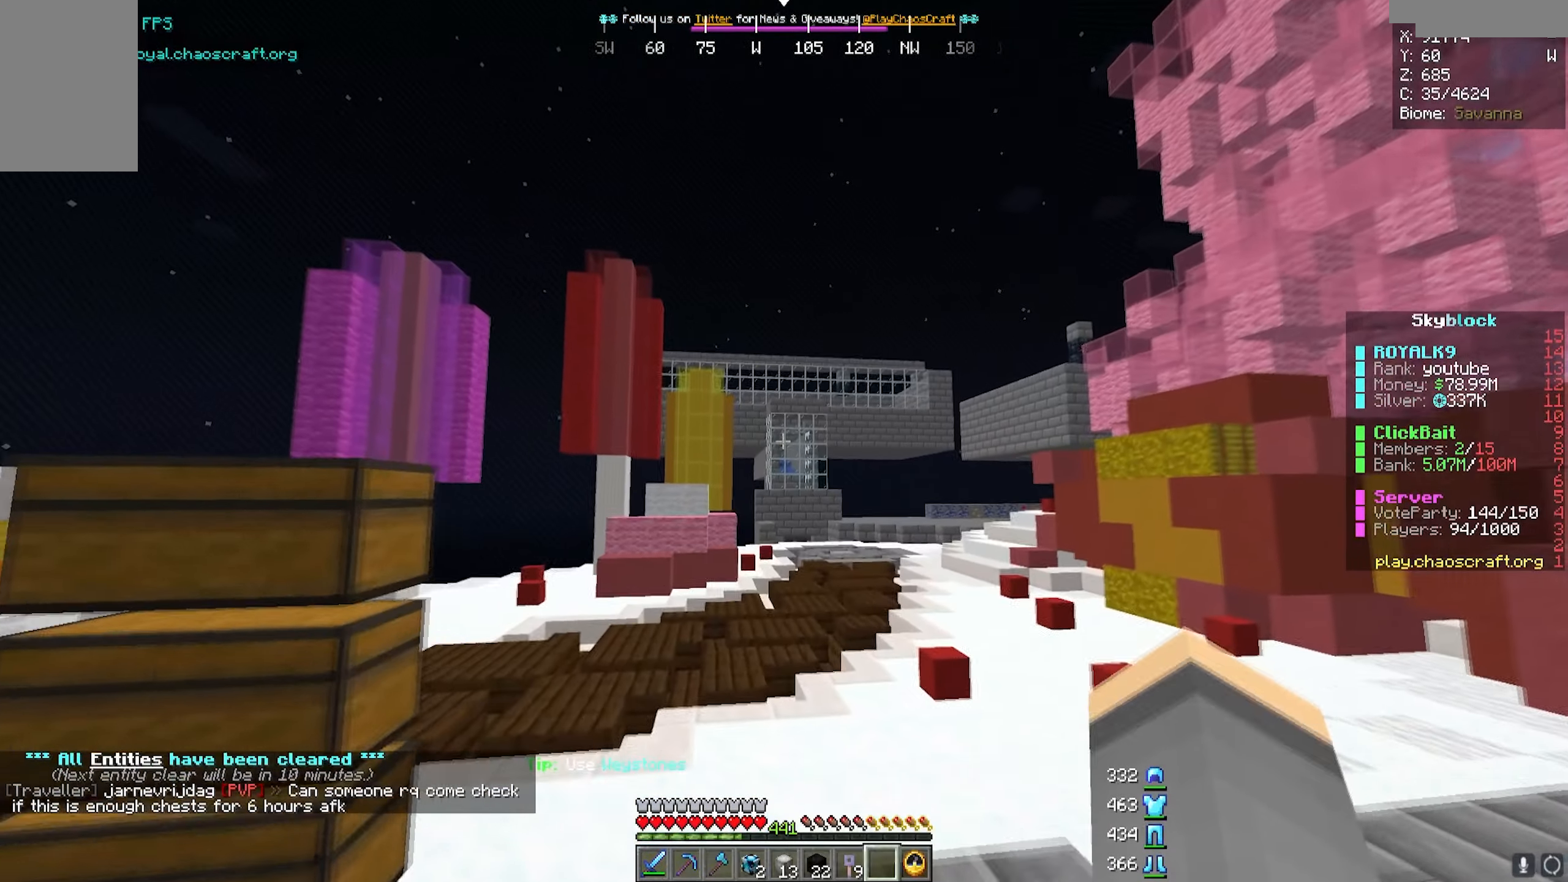
{"keys": ["w"], "mouse": [], "events": []}
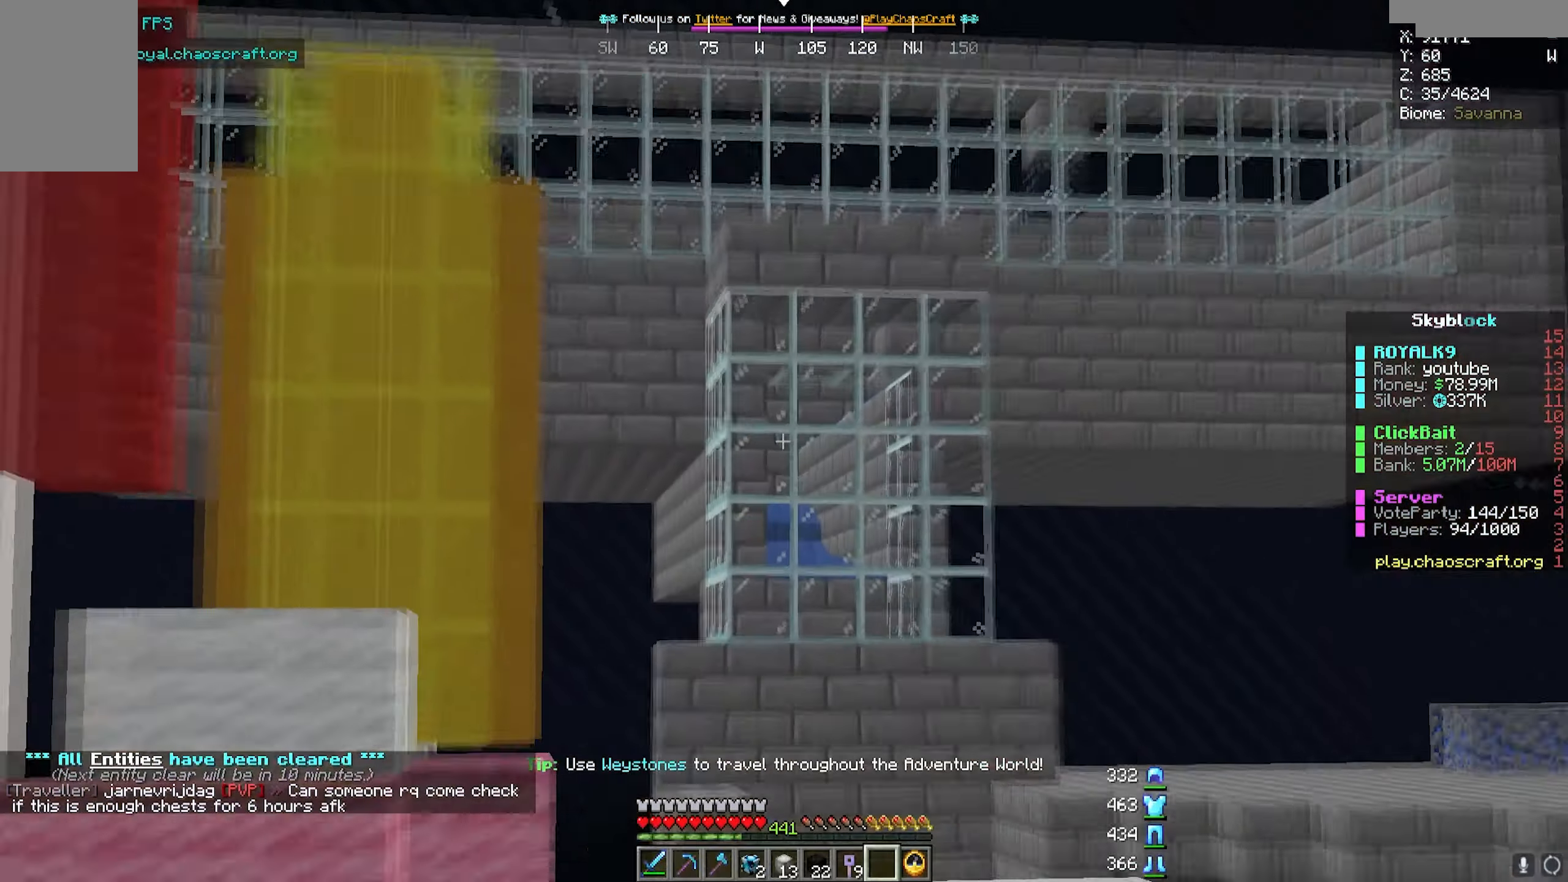
{"keys": ["w"], "mouse": [], "events": []}
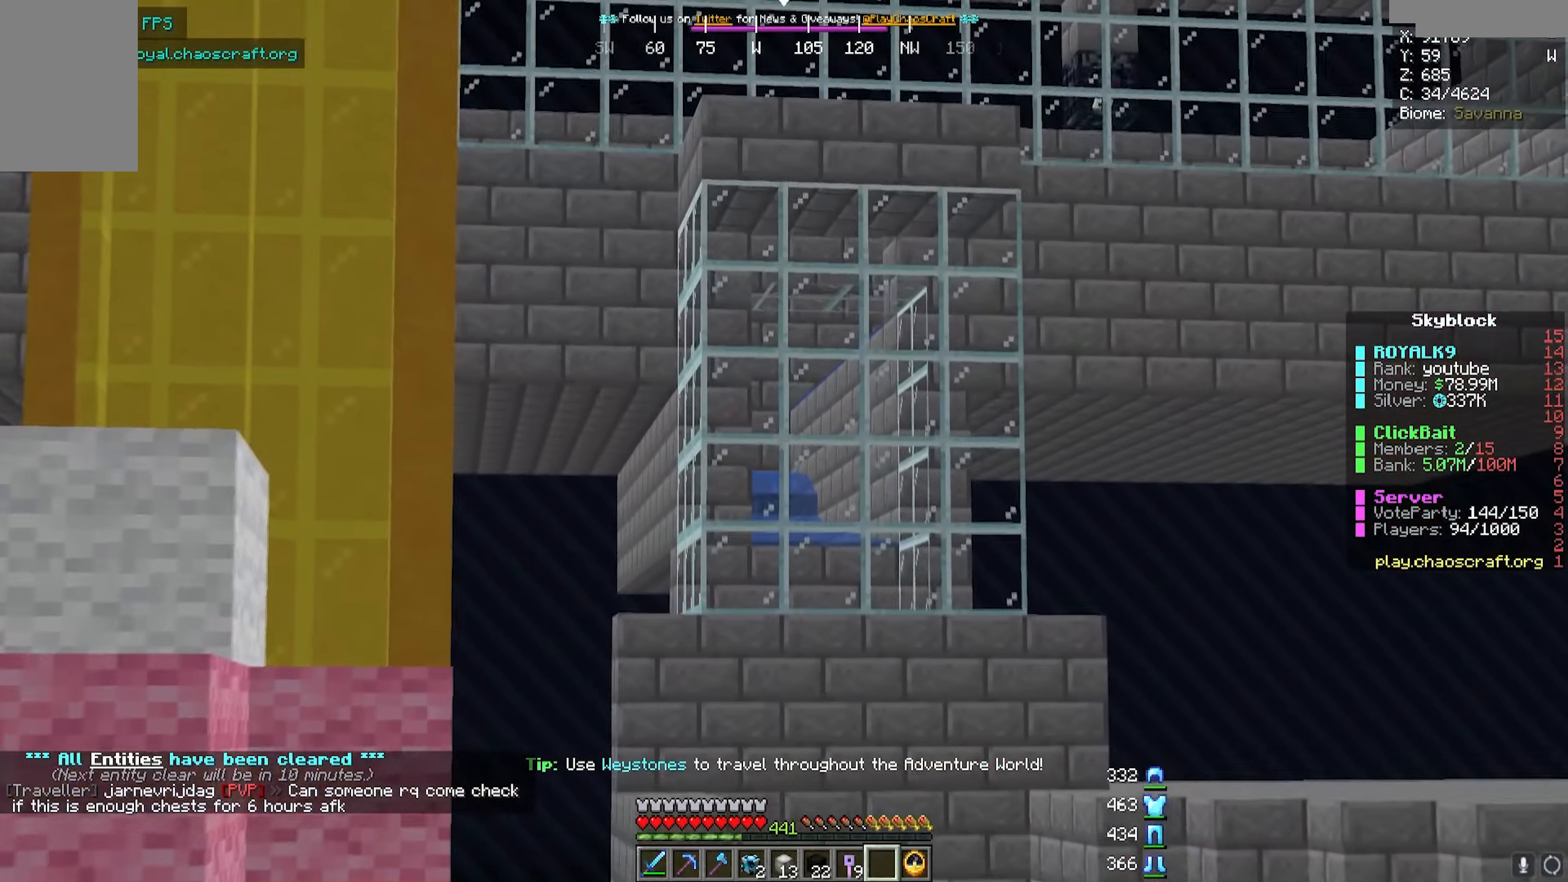
{"keys": ["w"], "mouse": [], "events": []}
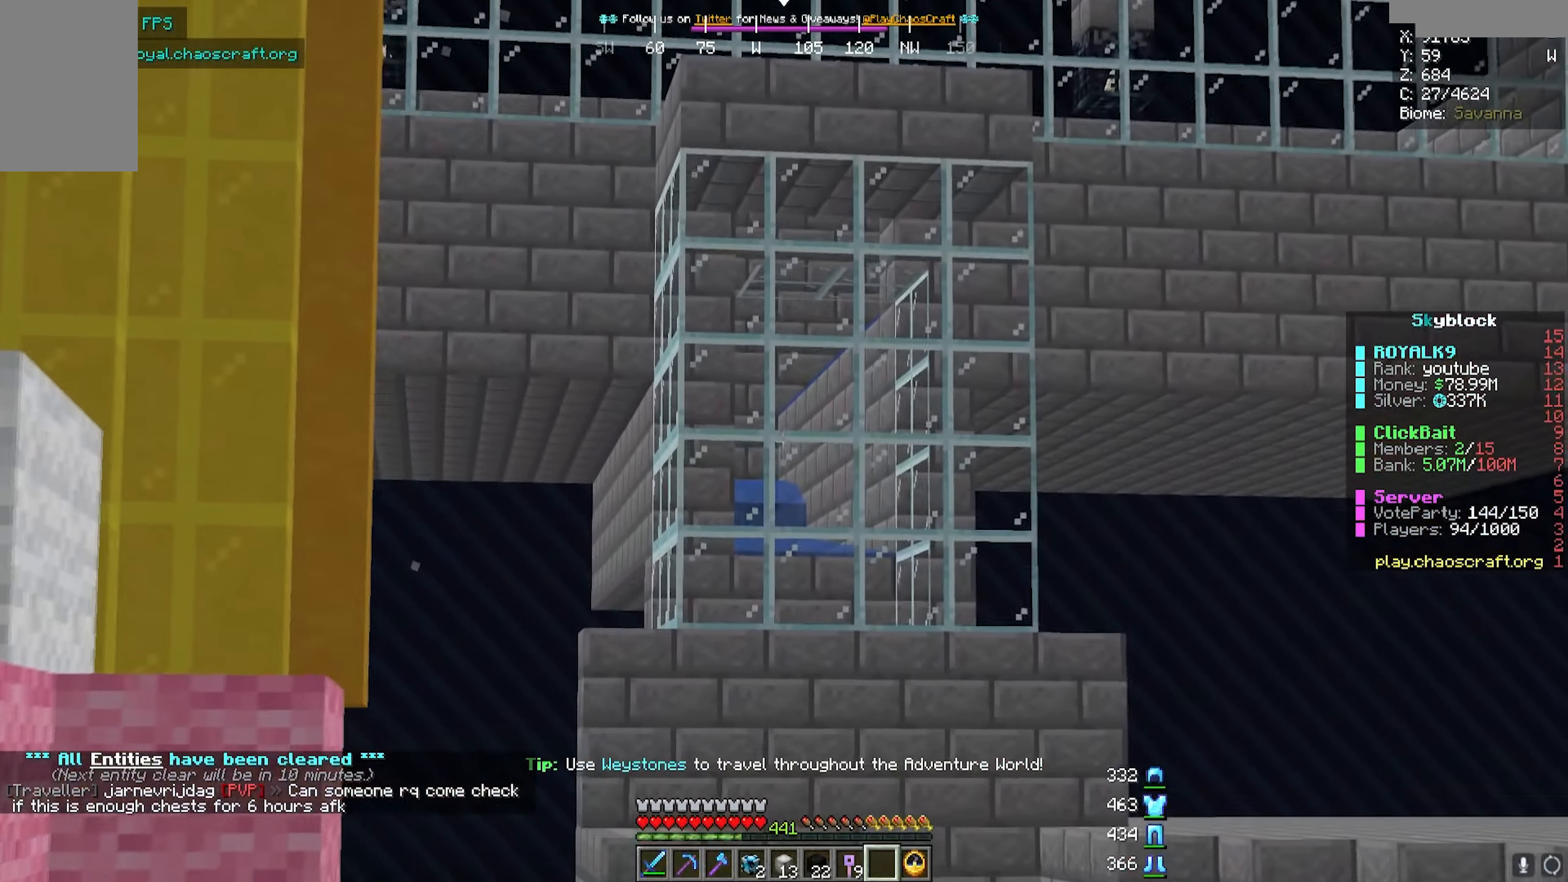
{"keys": ["w"], "mouse": [], "events": []}
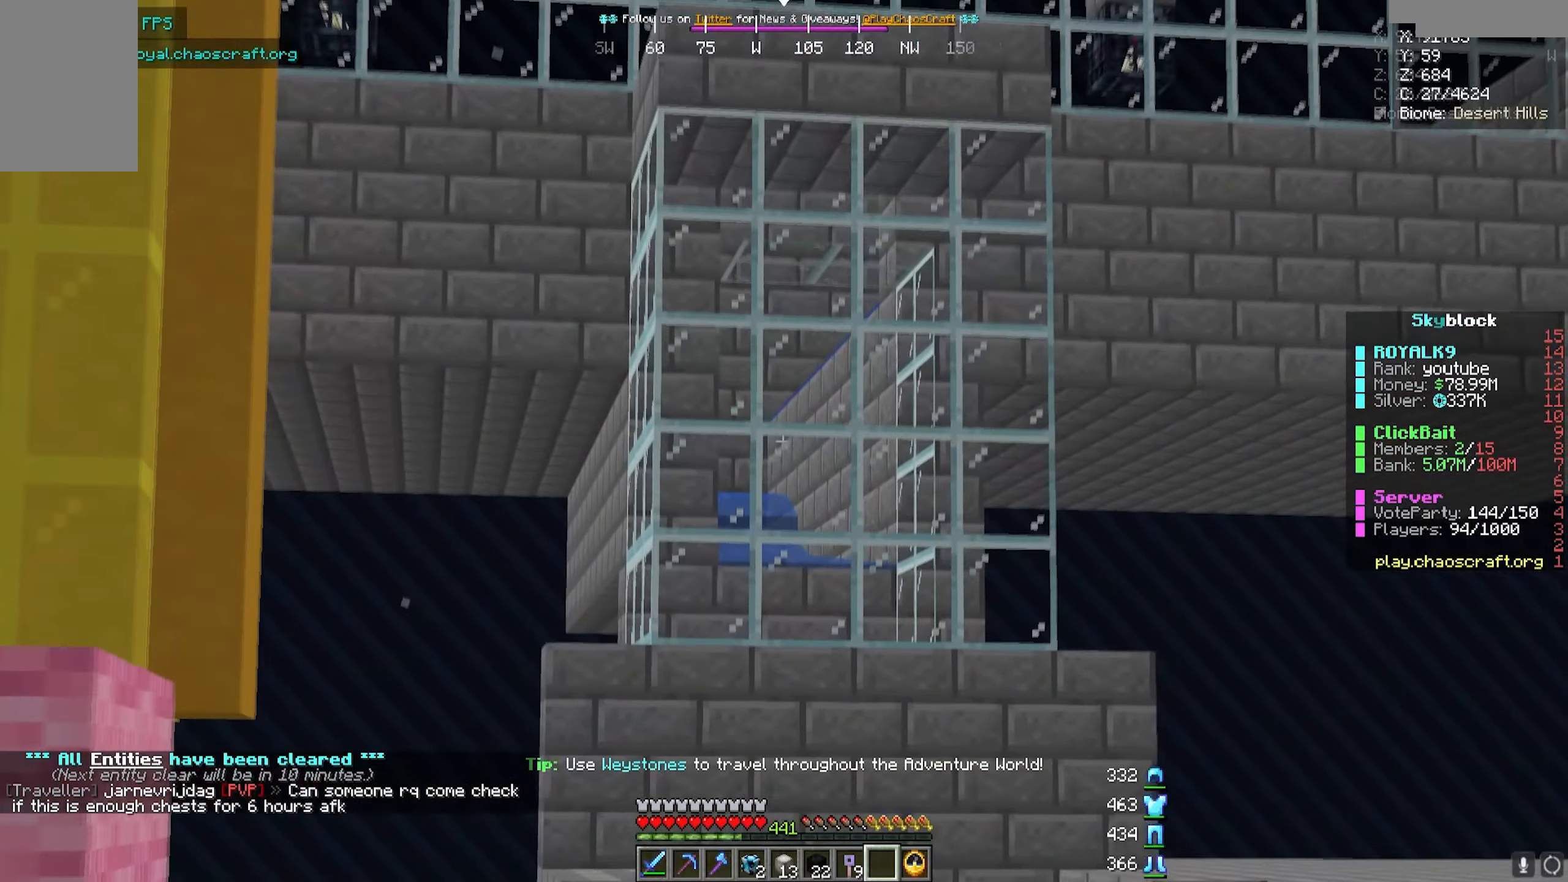
{"keys": ["w"], "mouse": [], "events": []}
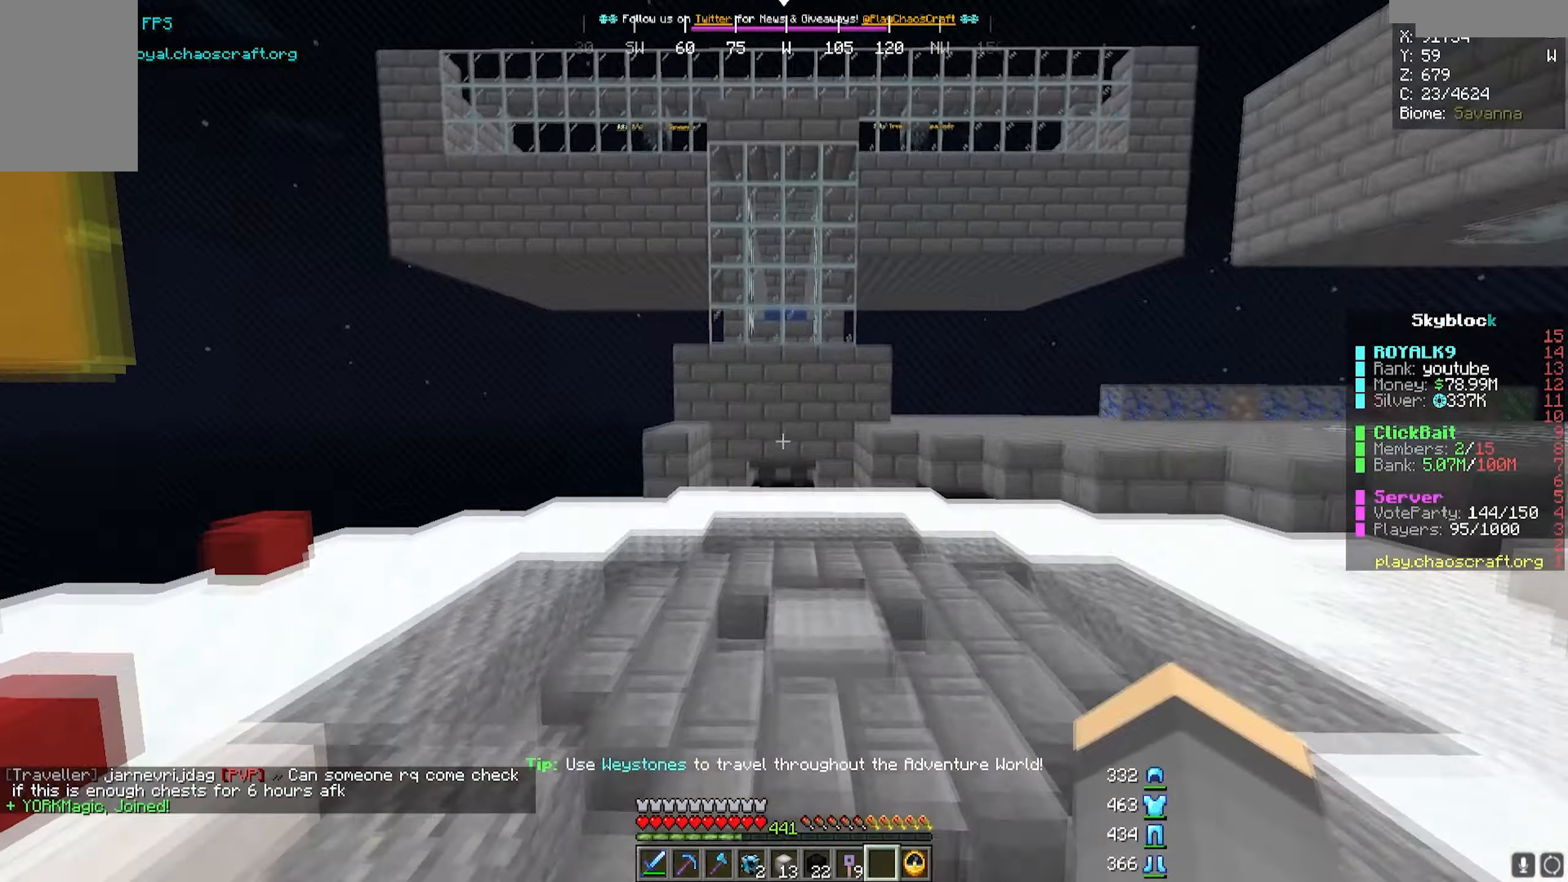
{"keys": ["w"], "mouse": [], "events": []}
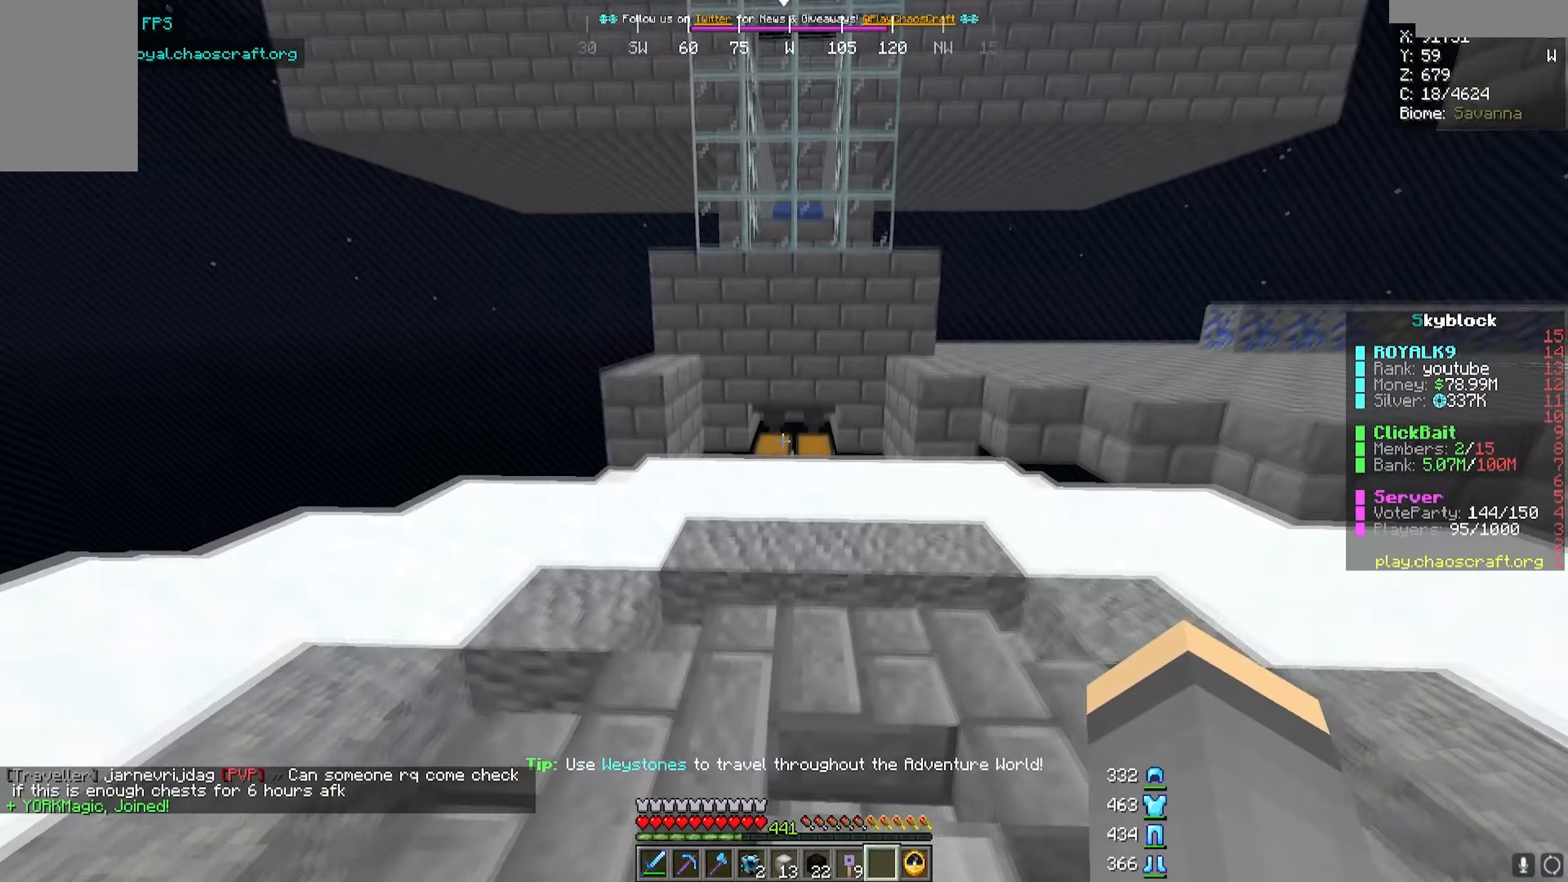
{"keys": ["w"], "mouse": [], "events": []}
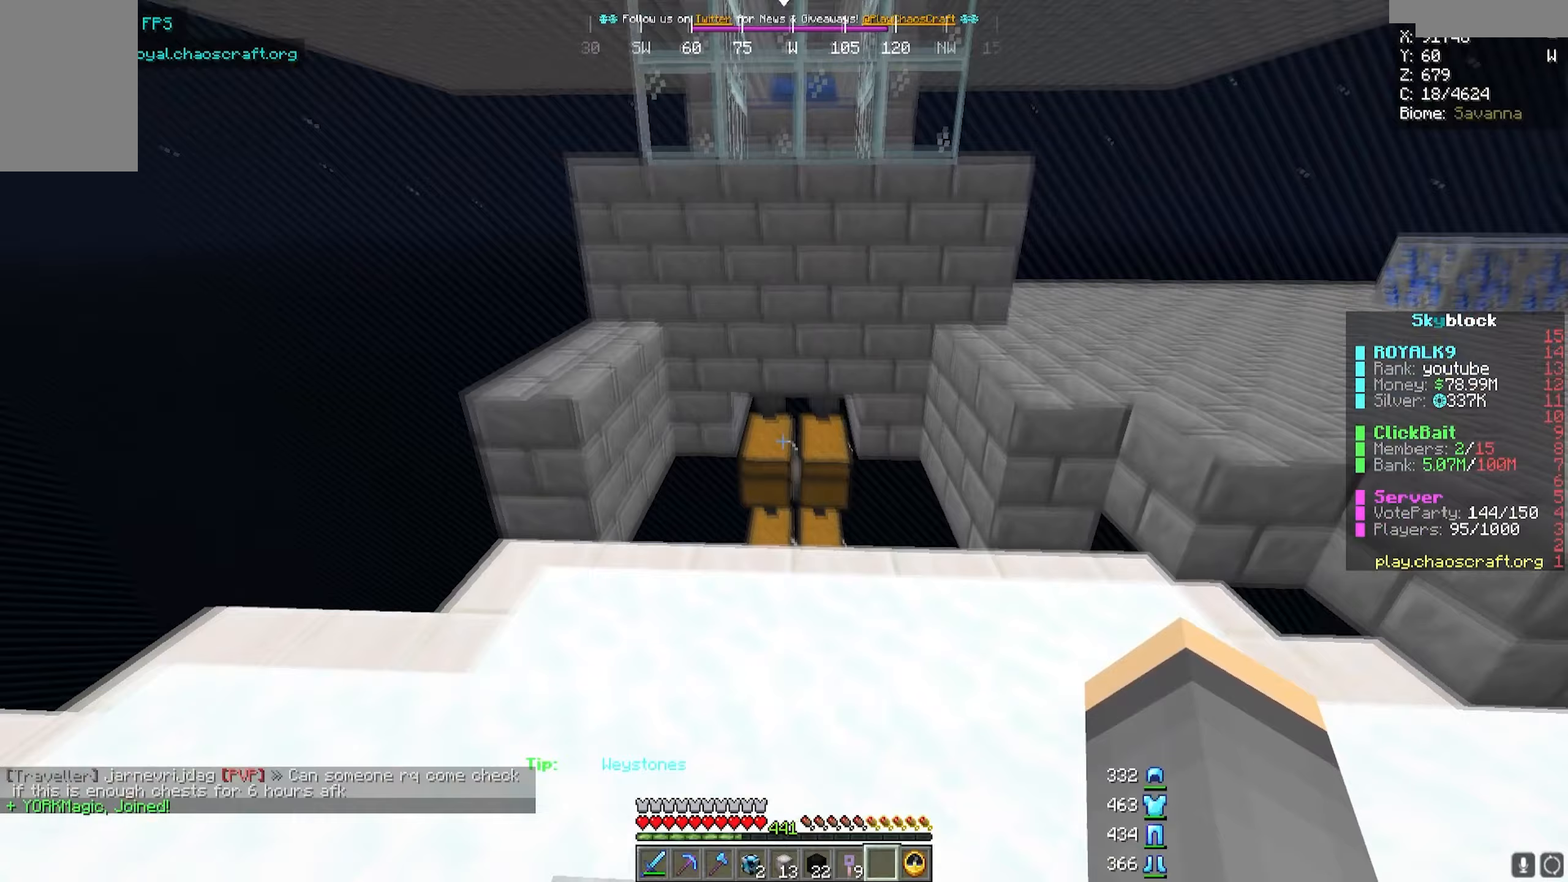
{"keys": [], "mouse": [], "events": [[317, "w", "up"]]}
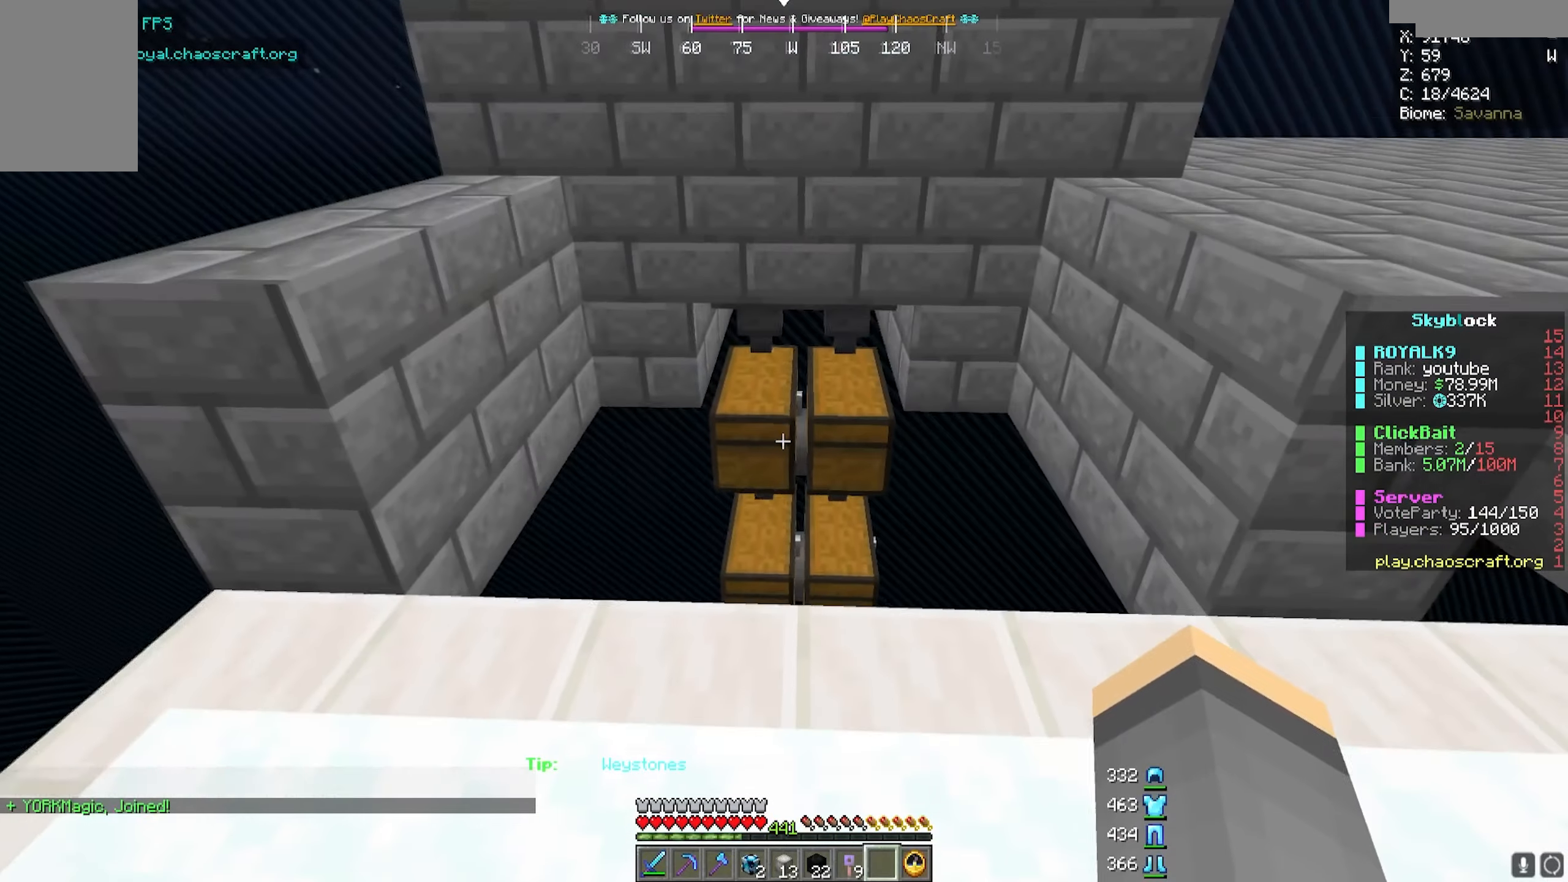
{"keys": ["w"], "mouse": [], "events": [[183, "w", "down"]]}
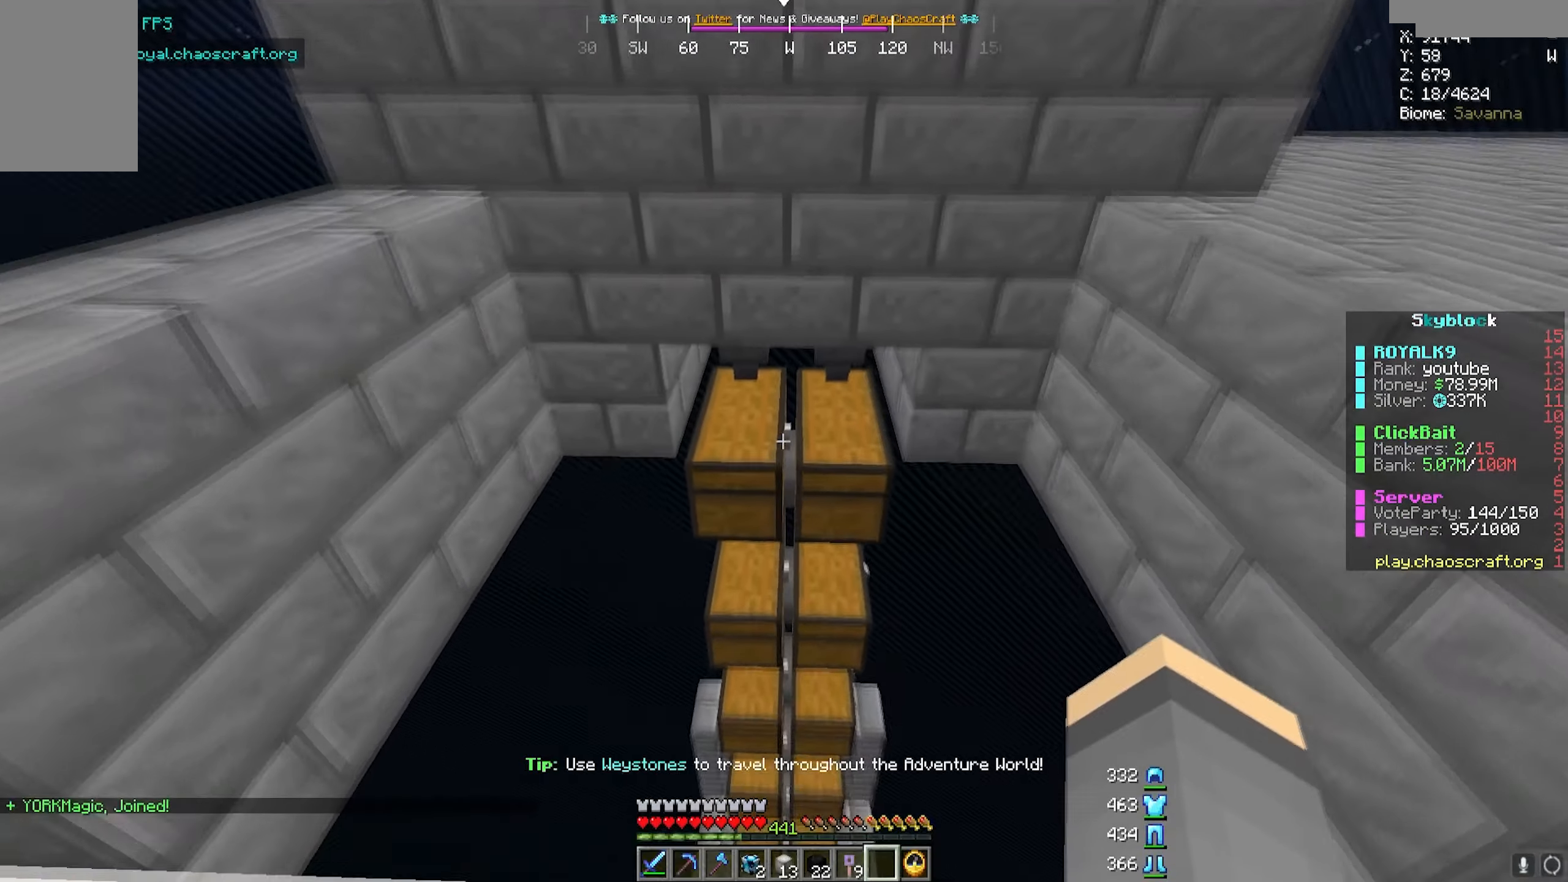
{"keys": [], "mouse": [], "events": [[50, "w", "up"]]}
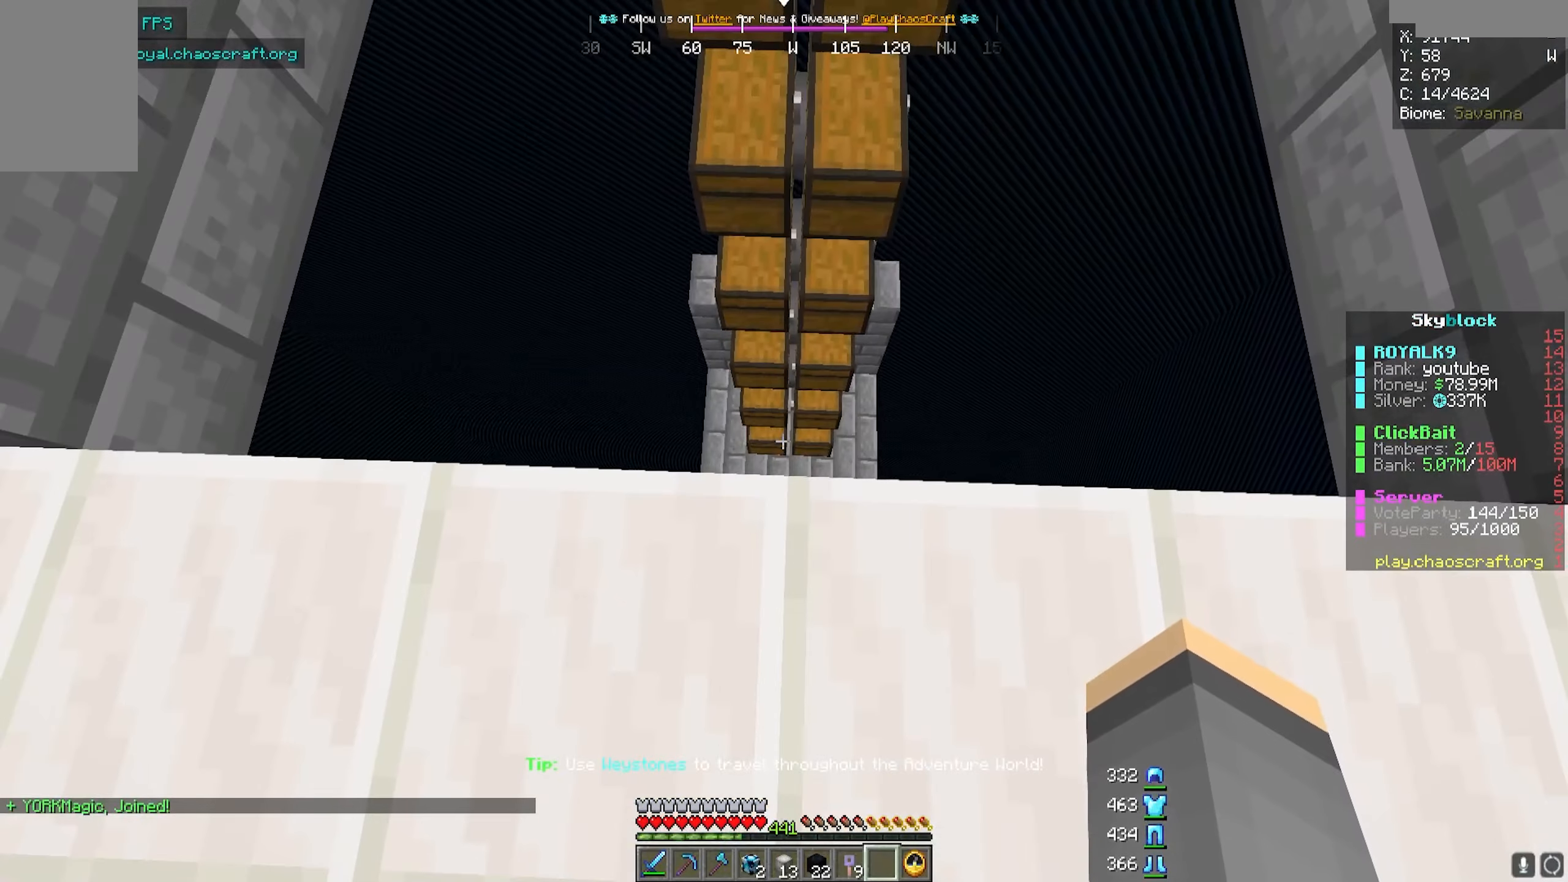
{"keys": [], "mouse": [], "events": []}
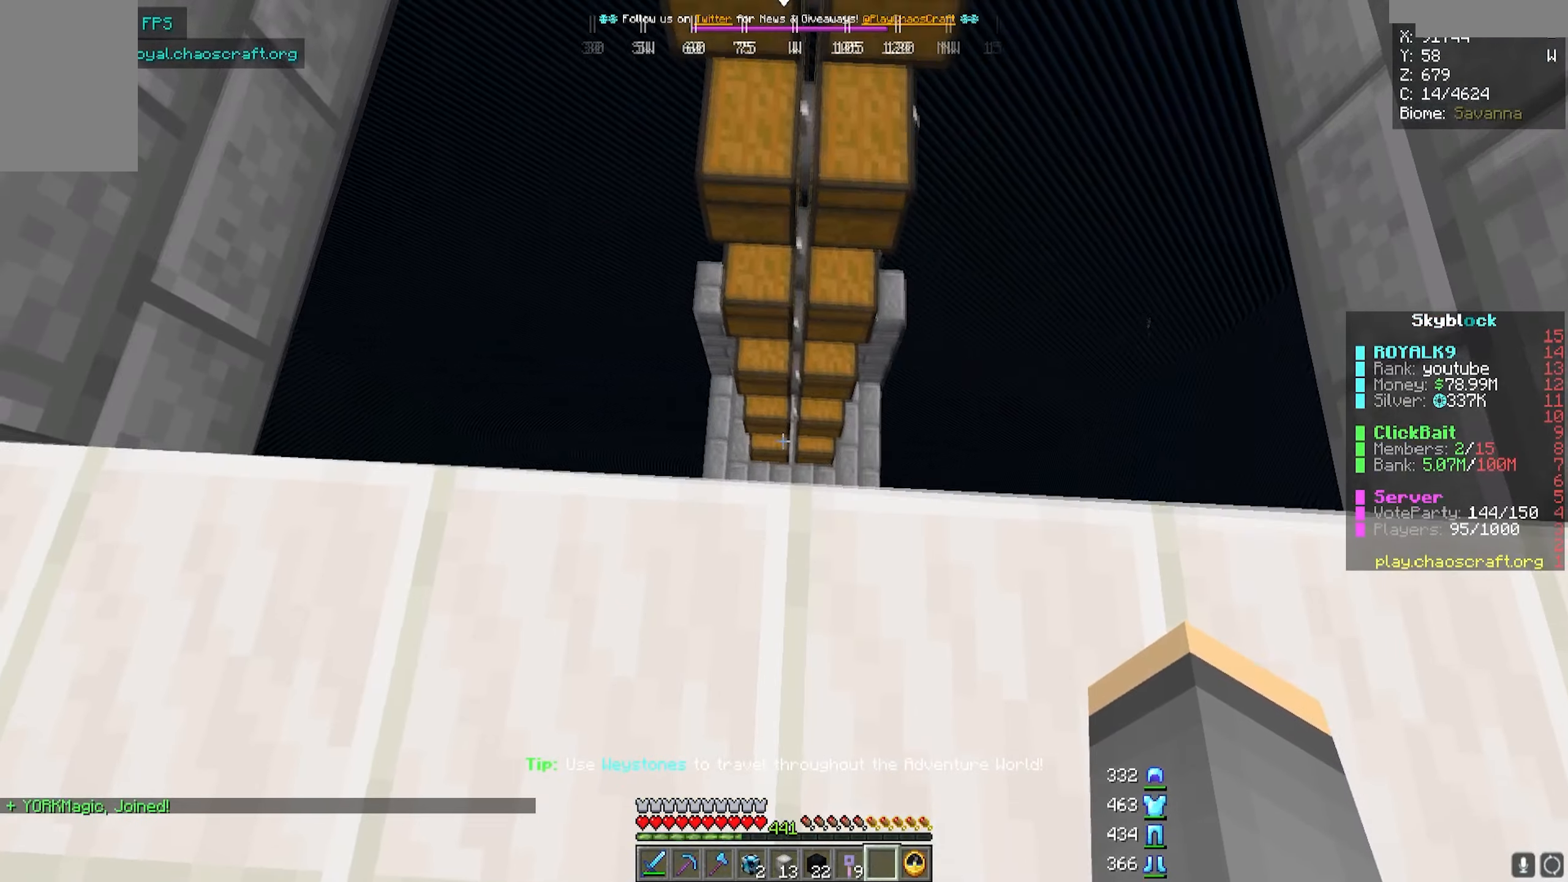
{"keys": [], "mouse": [], "events": []}
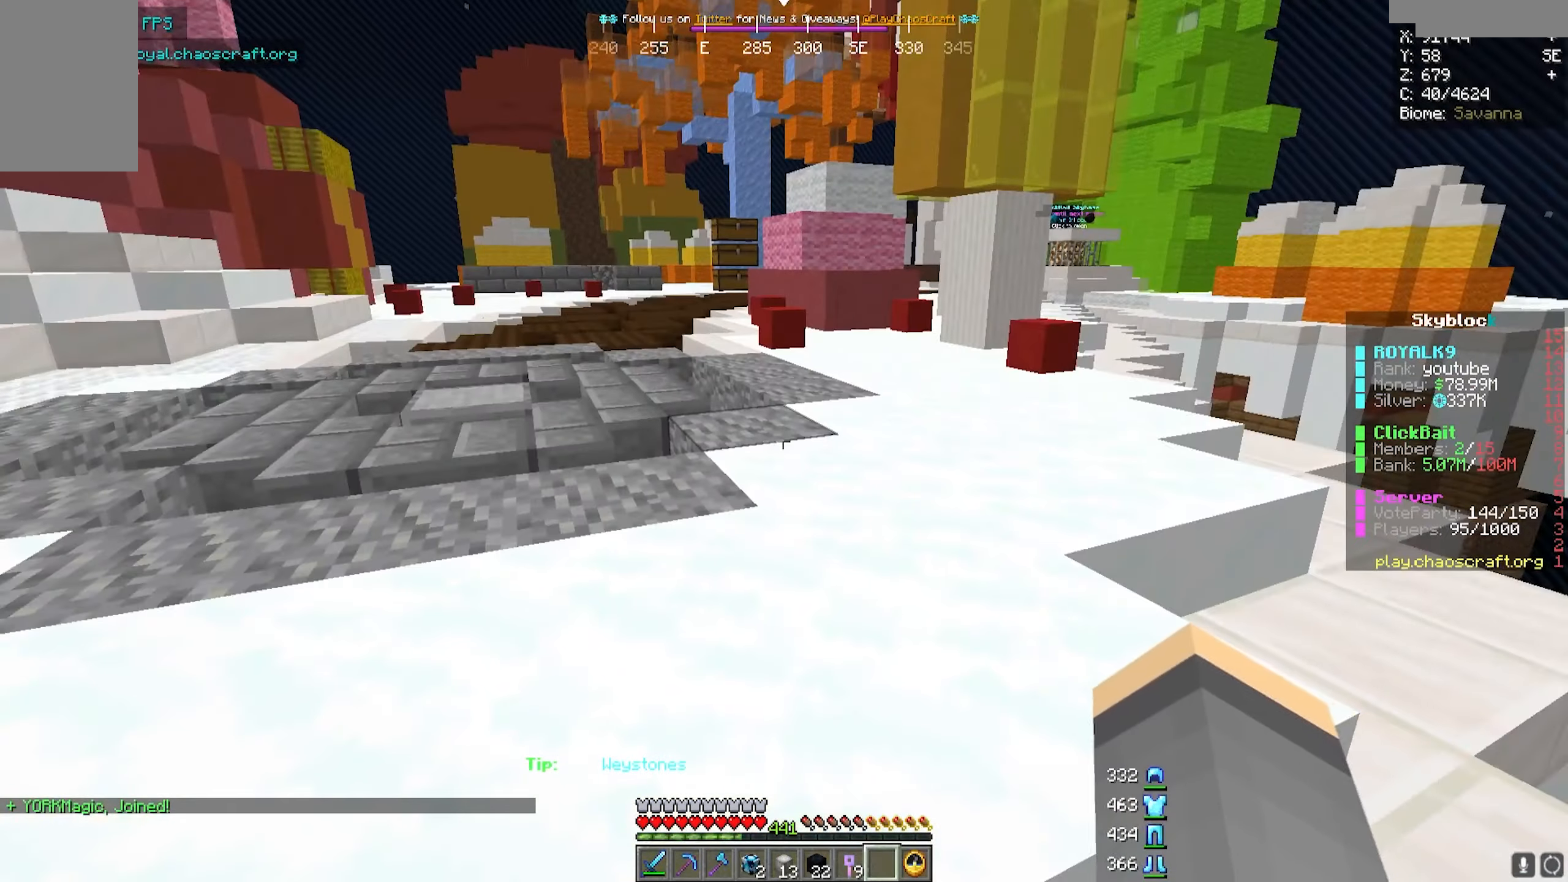
{"keys": ["a", "w"], "mouse": [], "events": [[67, "w", "down"], [467, "a", "down"]]}
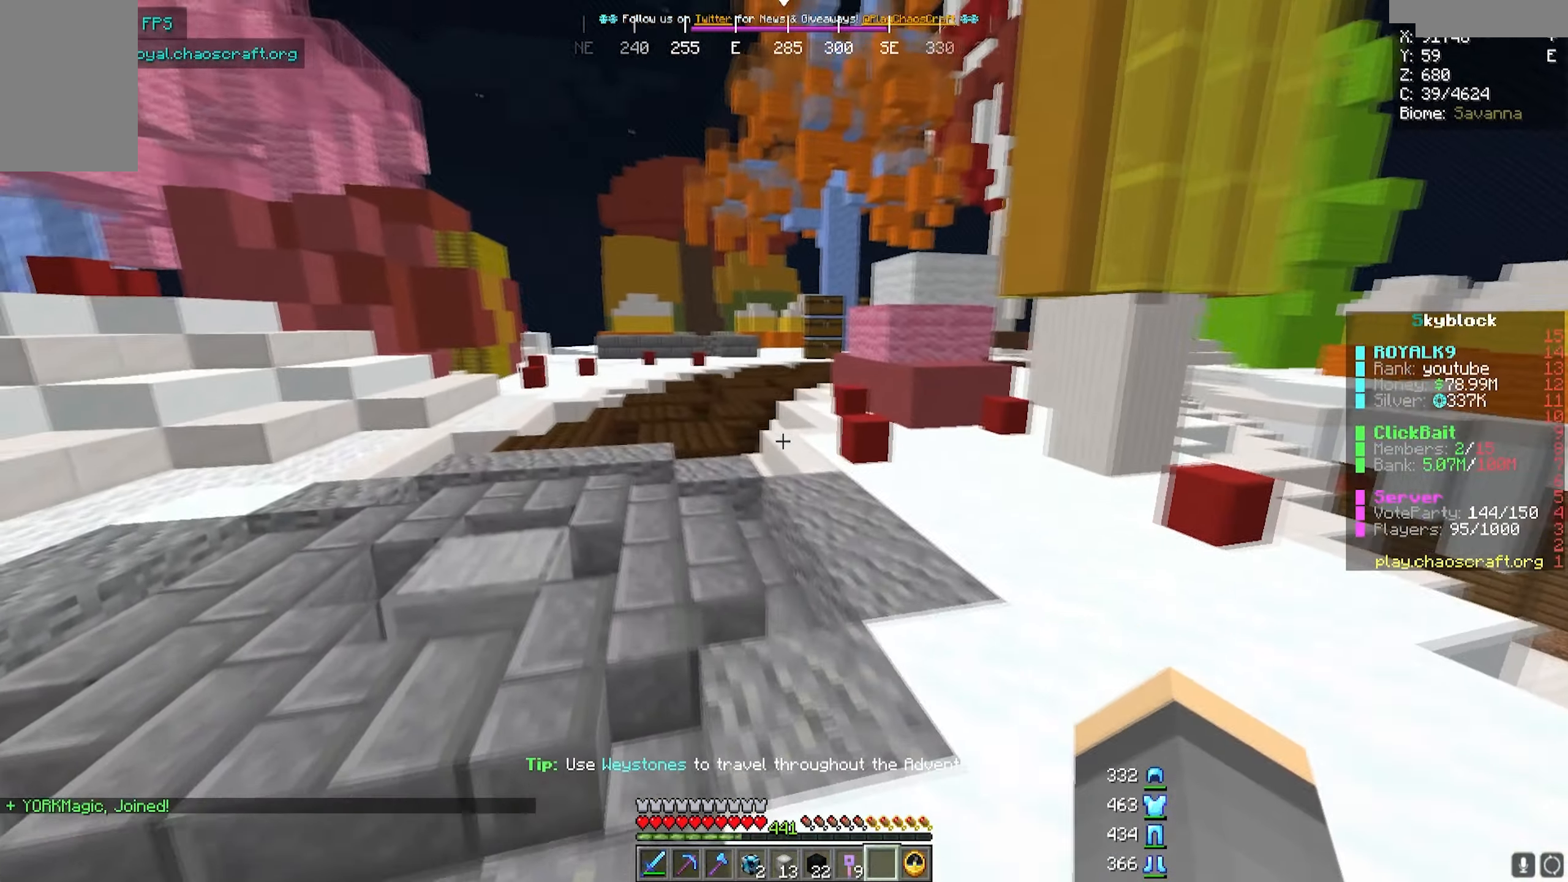
{"keys": ["w"], "mouse": [], "events": [[233, "a", "up"]]}
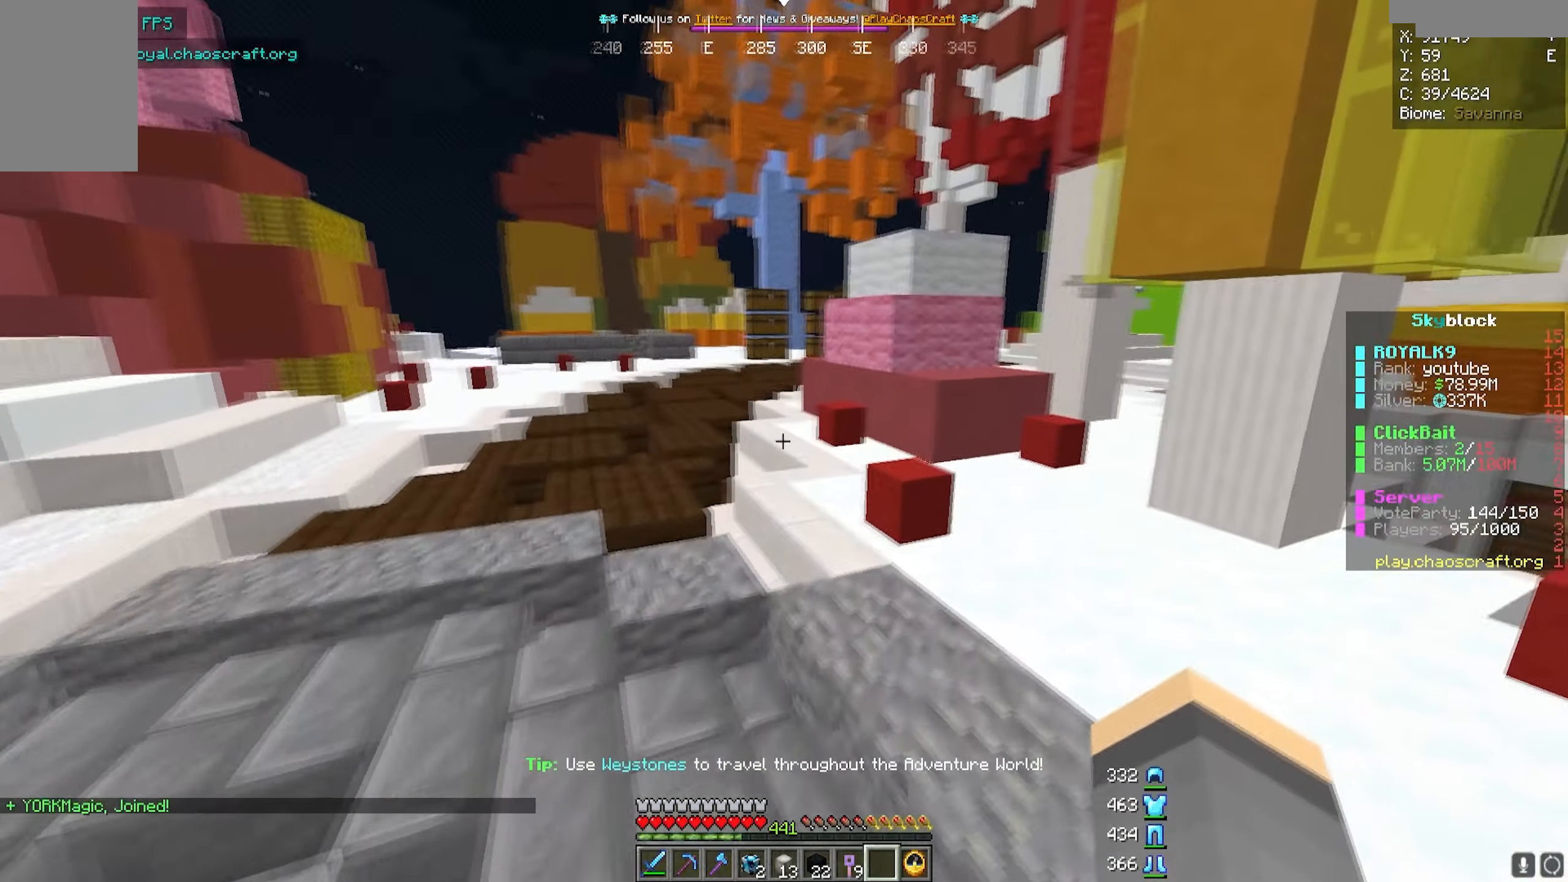
{"keys": ["w"], "mouse": [], "events": []}
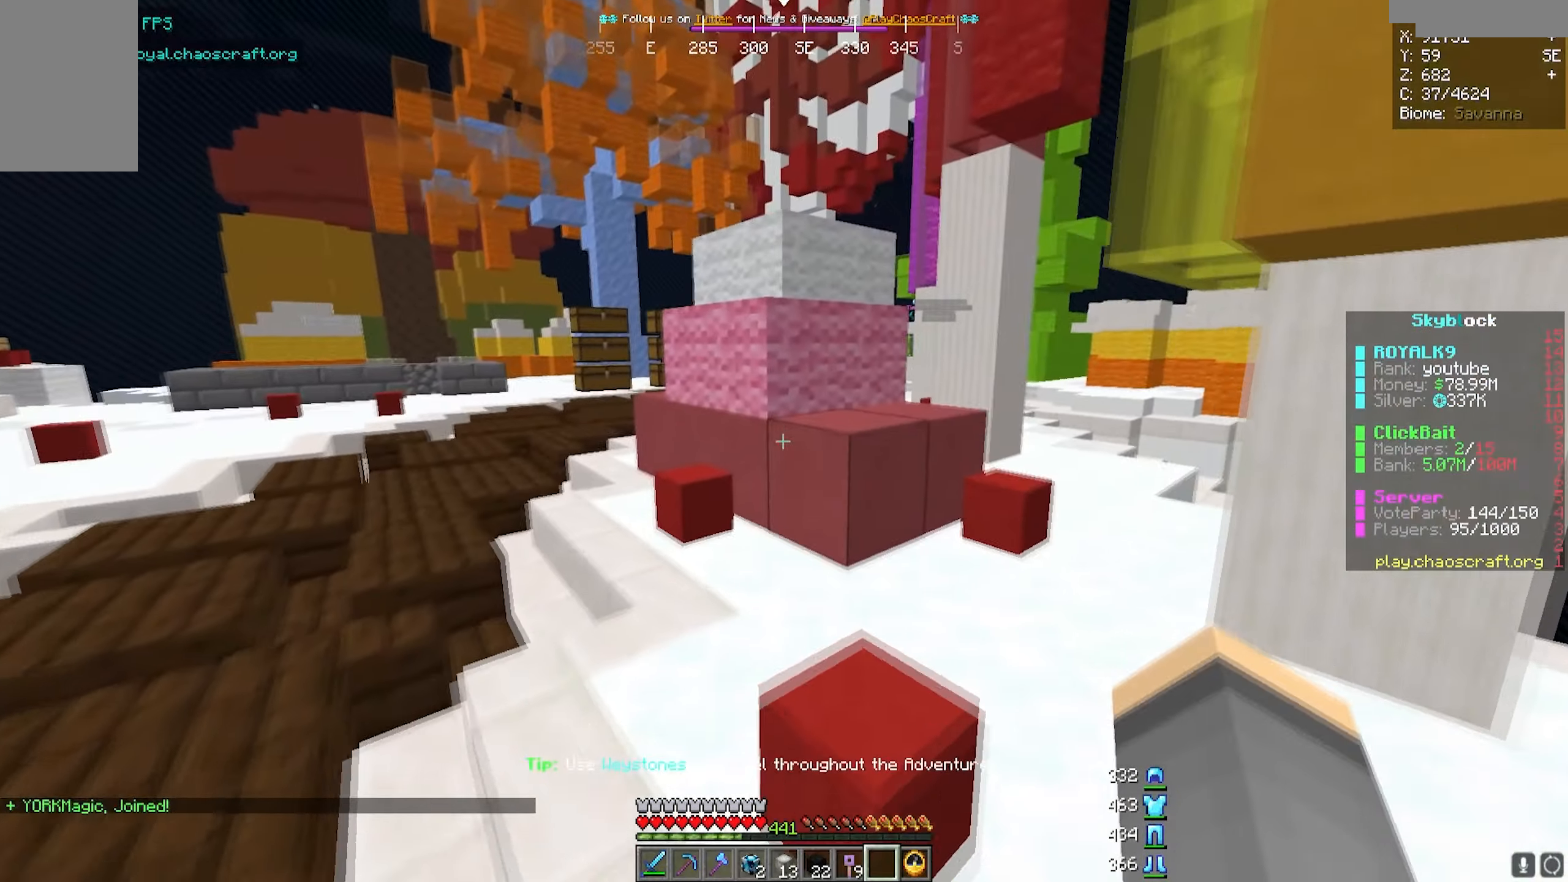
{"keys": ["s"], "mouse": []}
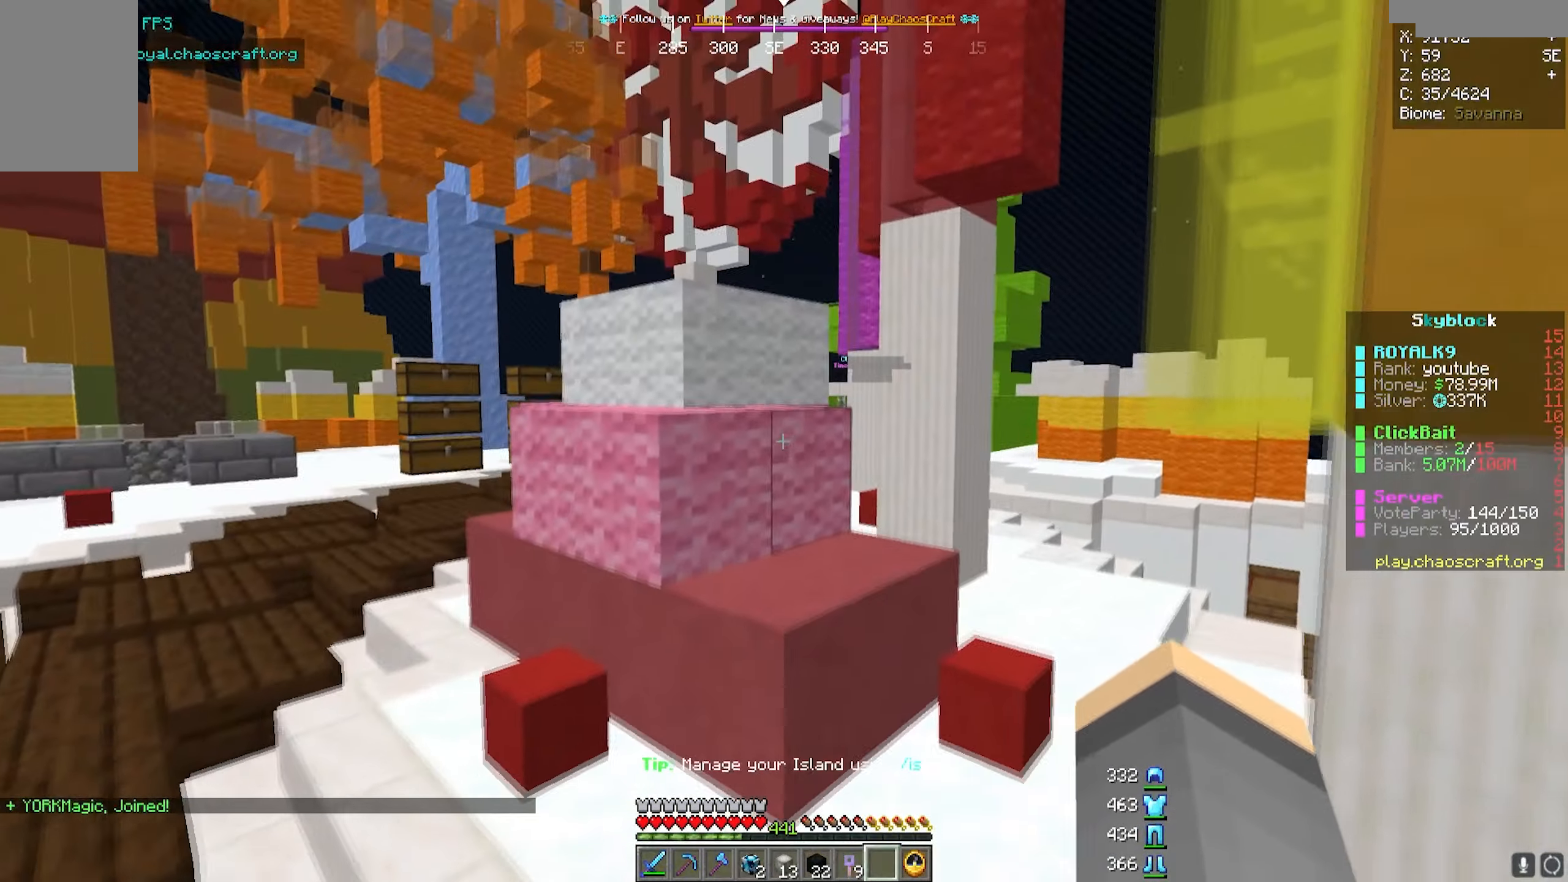
{"keys": ["a", "s"], "mouse": [], "events": [[150, "a", "down"]]}
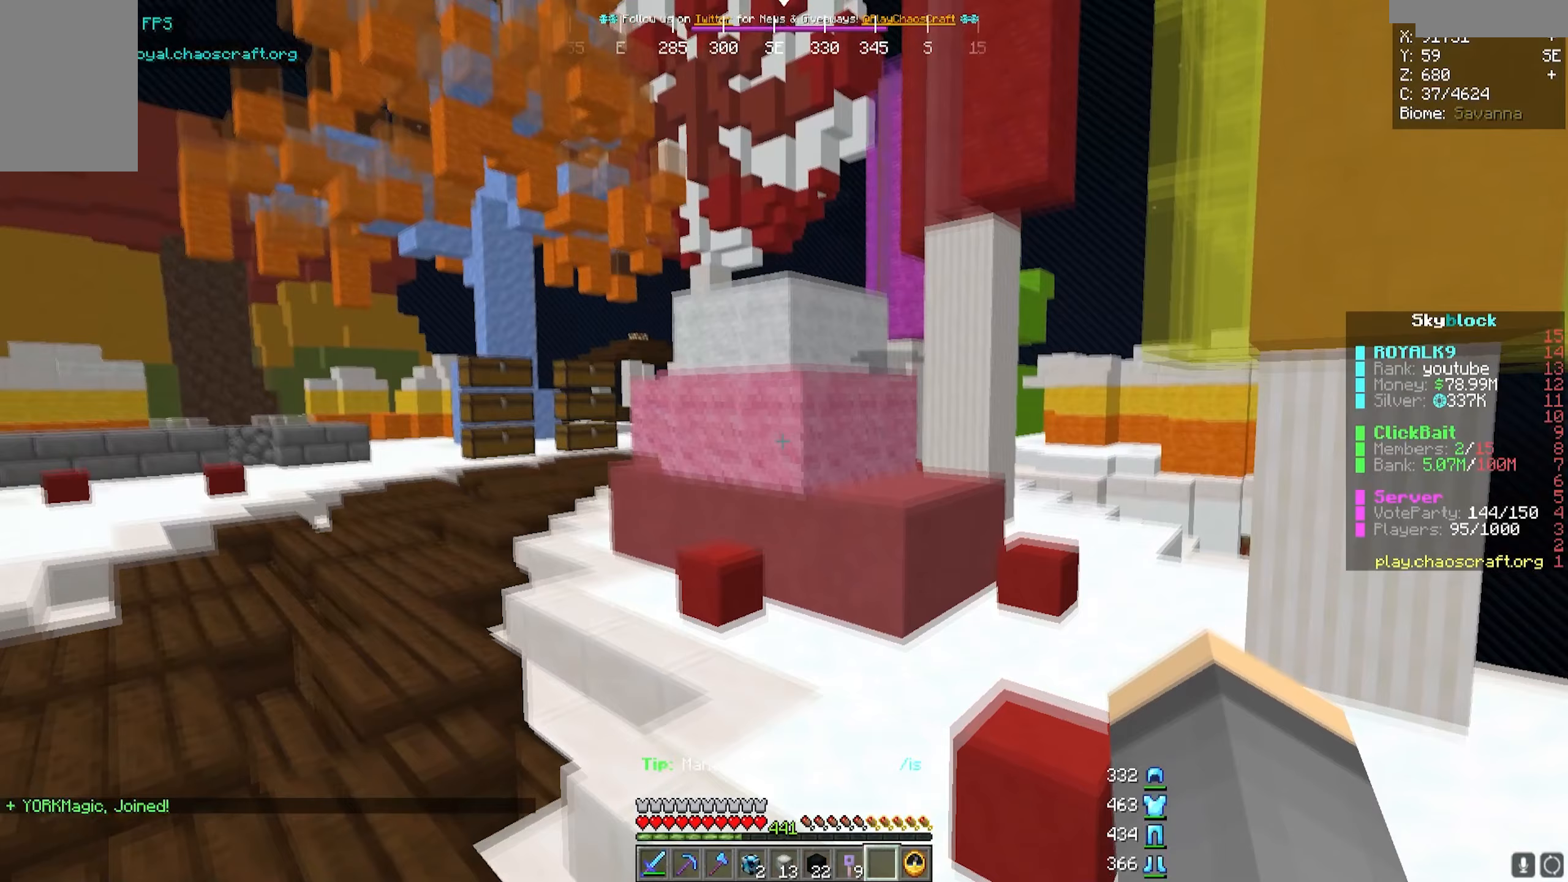
{"keys": [], "mouse": [], "events": [[233, "a", "up"], [233, "s", "up"]]}